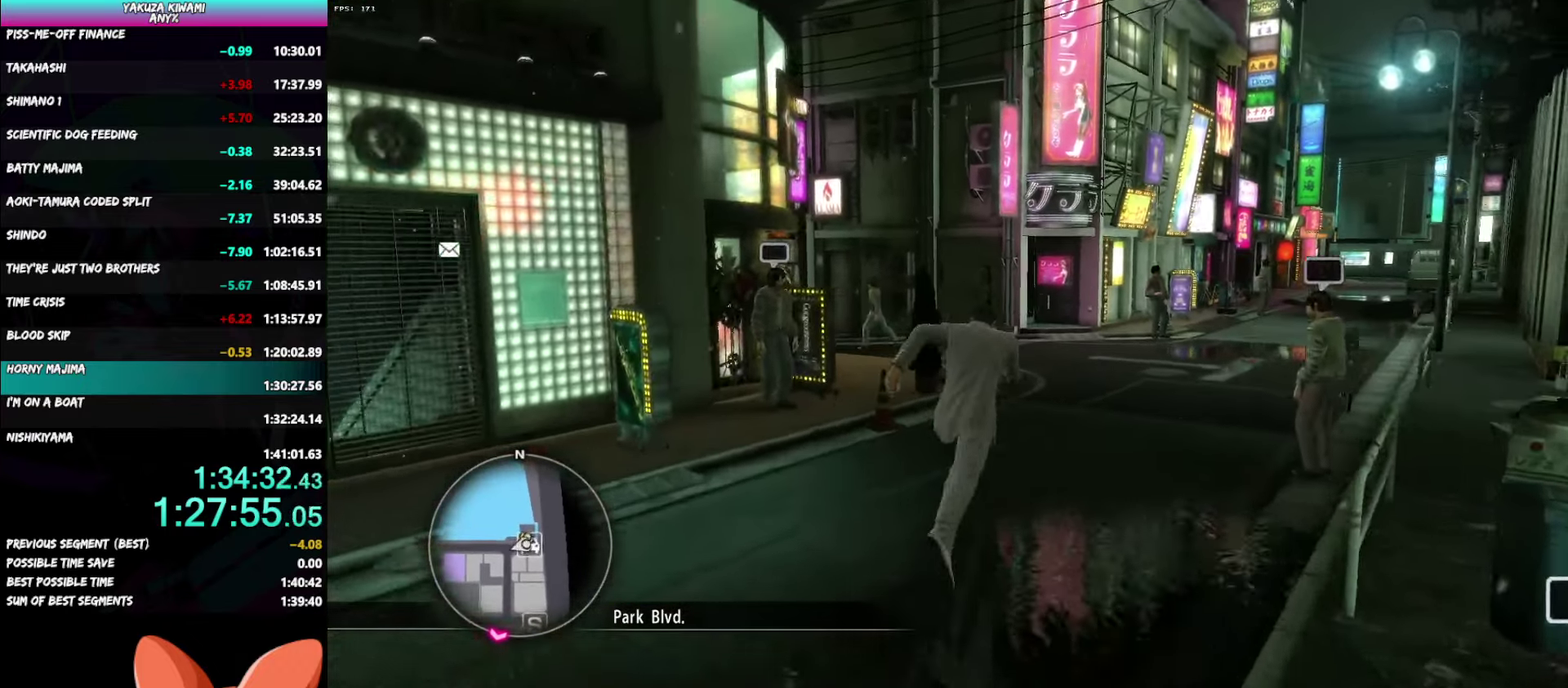
Gameplay with a controller (Xbox layout); each line is a JSON object with the inputs held at the frame after it. "events" lists button and stick changes between this image and that frame as [ms after this image, input, new state], when the widget could be followed in between. Not read: R2.
{"buttons": ["A"], "left_stick": "up", "right_stick": "left"}
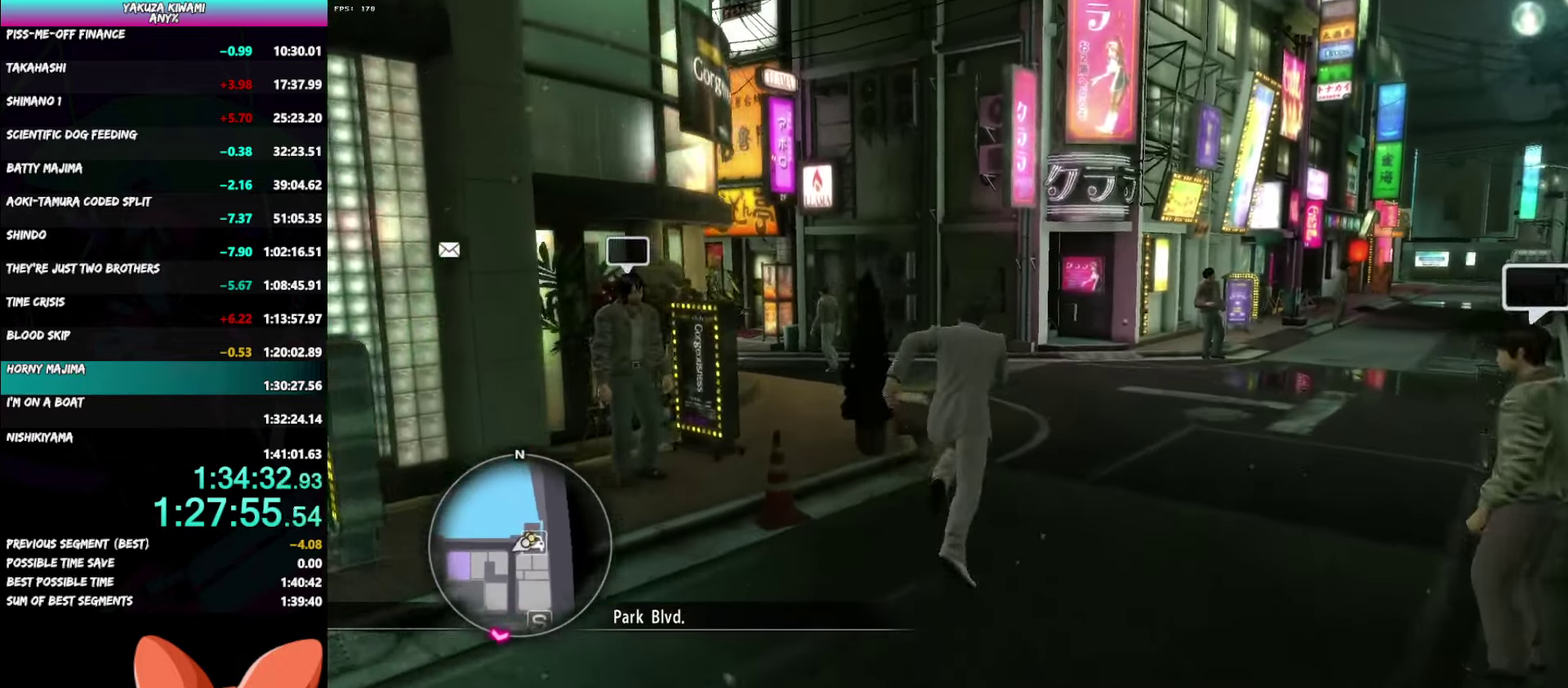
{"buttons": ["A"], "left_stick": "up-left", "right_stick": "left"}
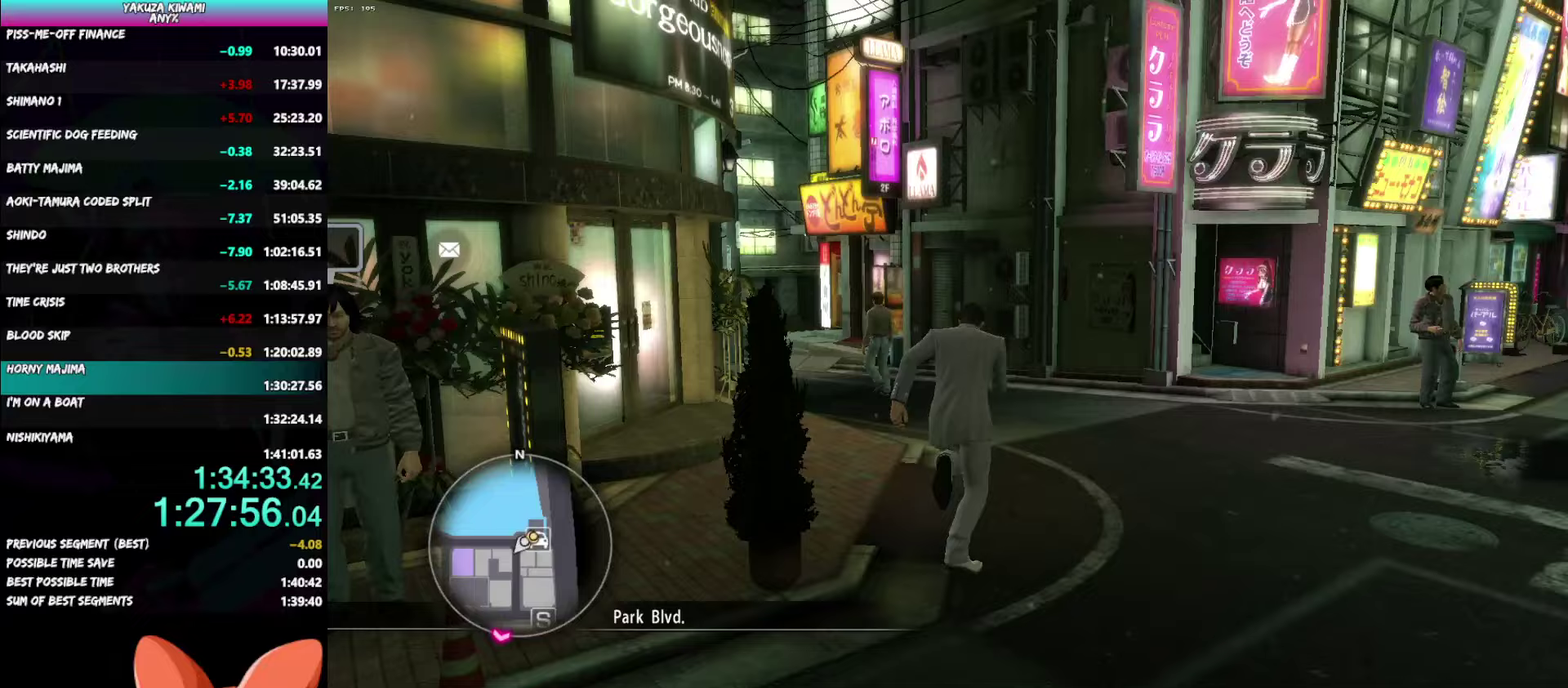
{"buttons": ["A"], "left_stick": "up", "right_stick": "left"}
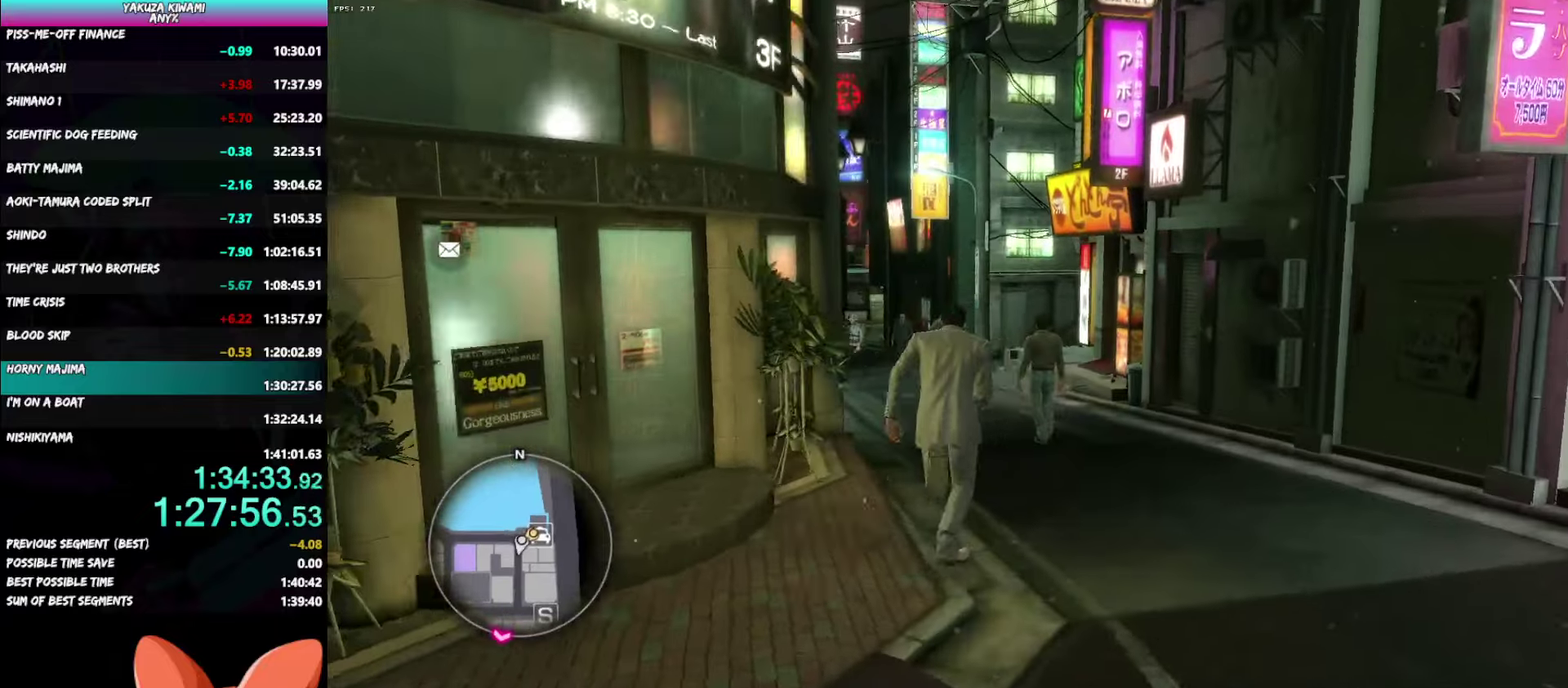
{"buttons": ["A"], "left_stick": "up", "right_stick": "left"}
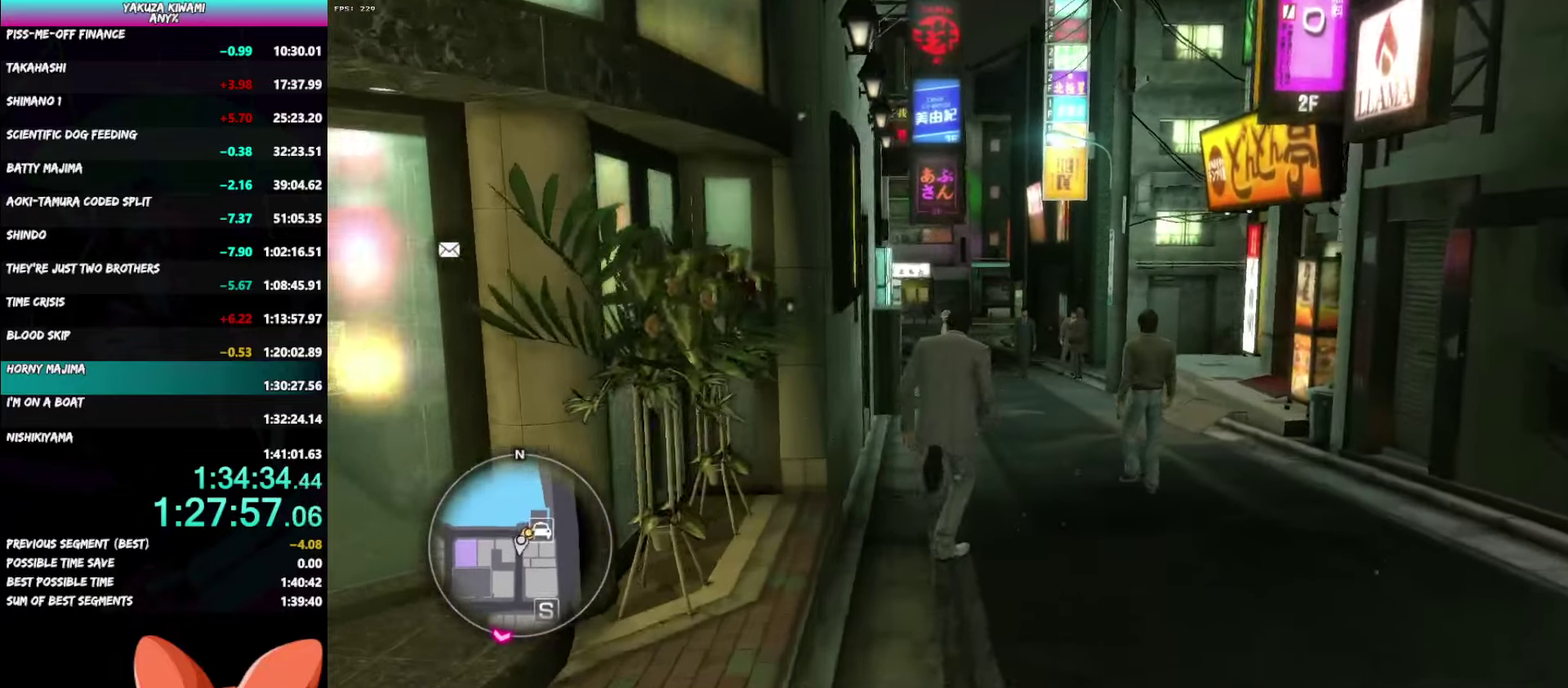
{"buttons": ["A"], "left_stick": "up", "right_stick": "center"}
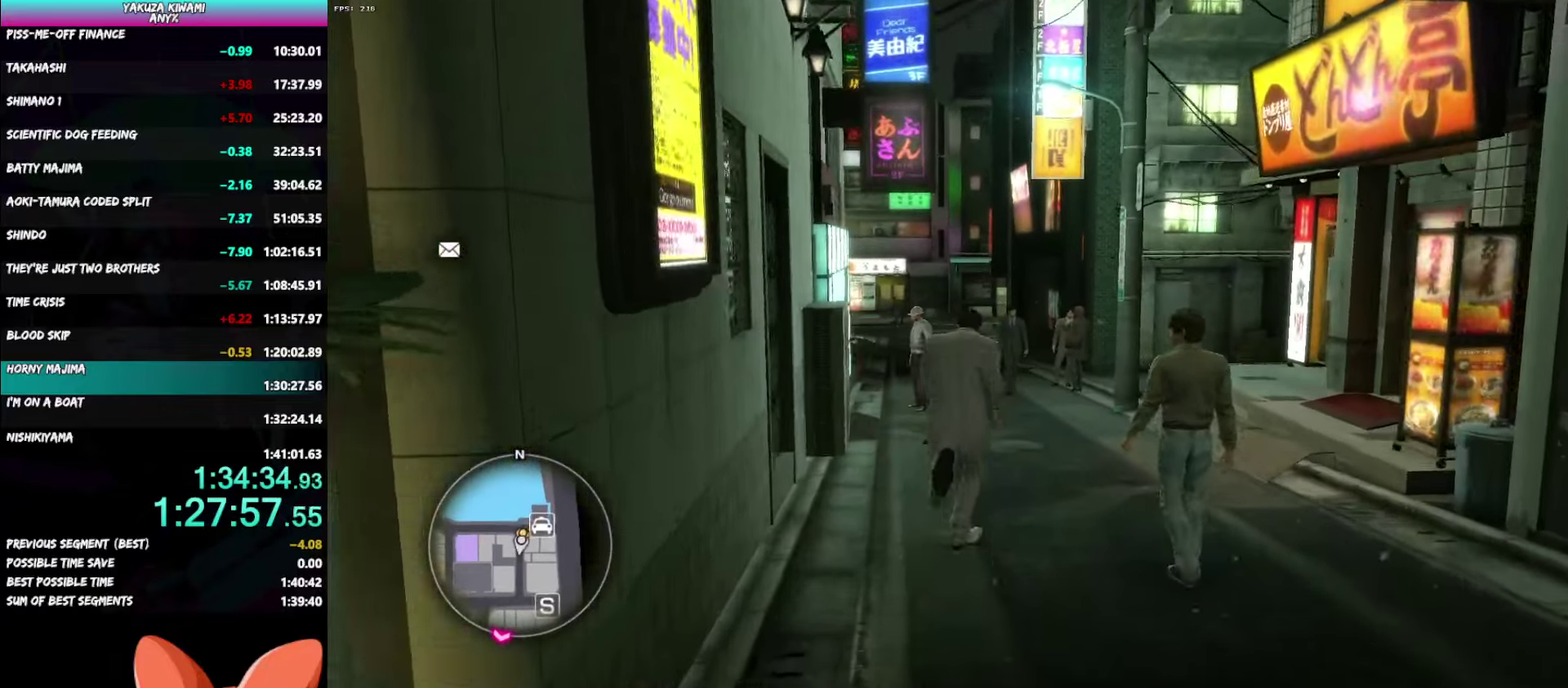
{"buttons": ["A"], "left_stick": "up", "right_stick": "center", "events": []}
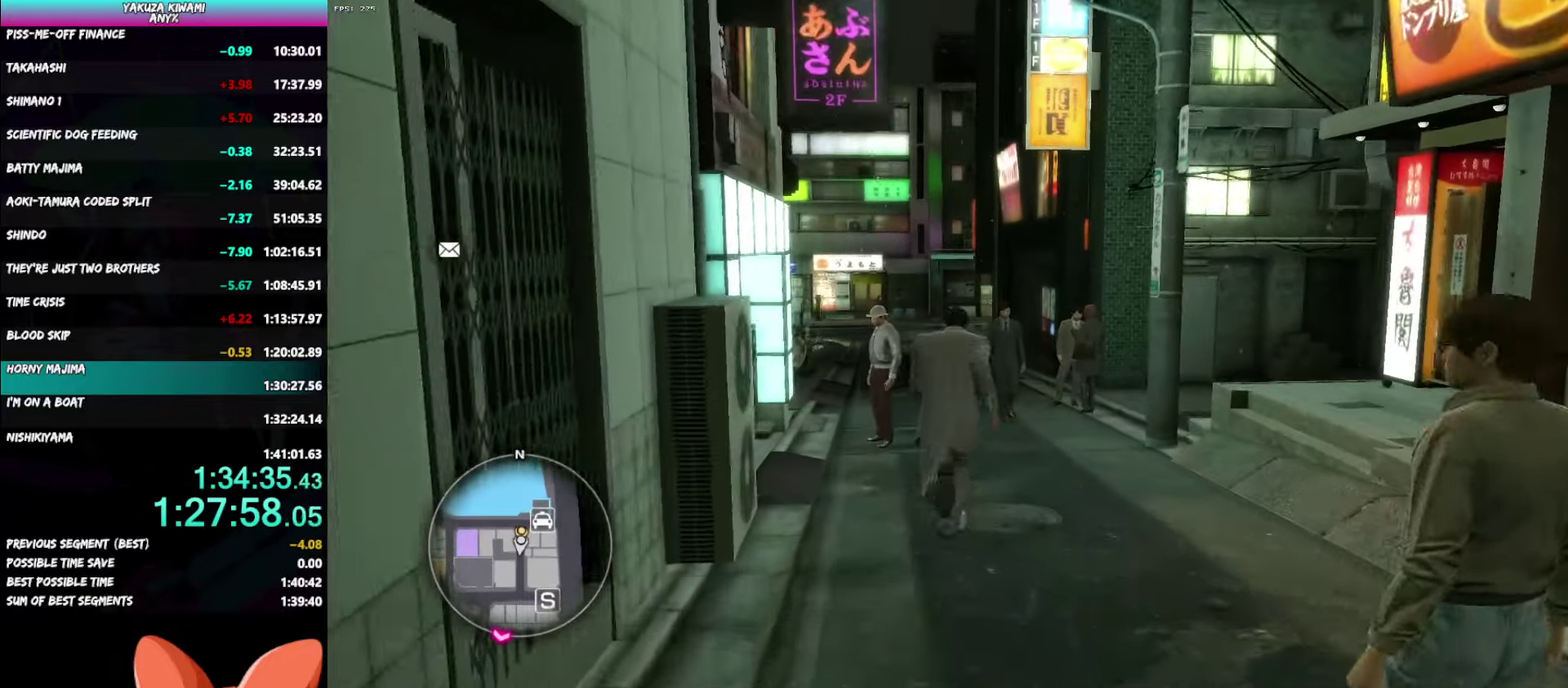
{"buttons": ["A"], "left_stick": "up", "right_stick": "center", "events": []}
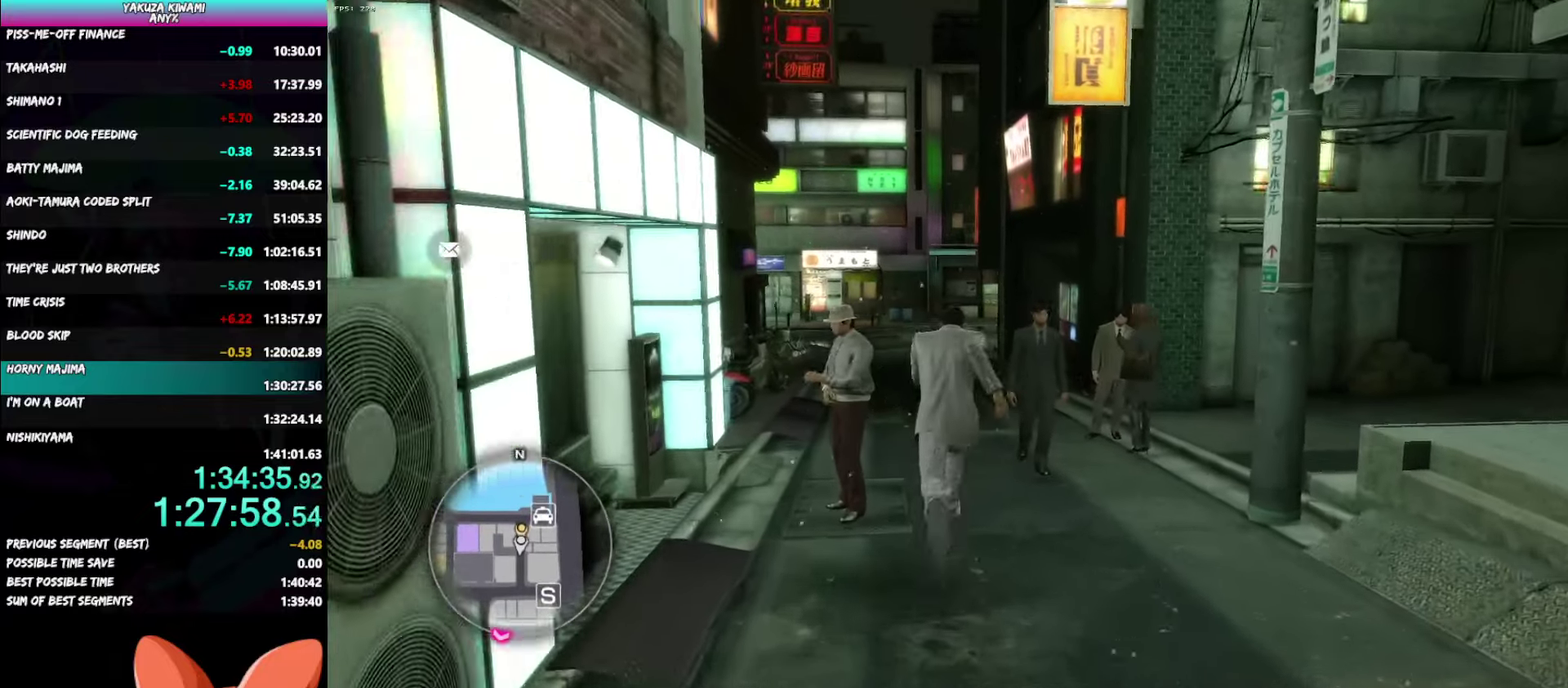
{"buttons": ["A"], "left_stick": "up", "right_stick": "center", "events": [[100, "left_stick", "up-left"], [183, "left_stick", "up"]]}
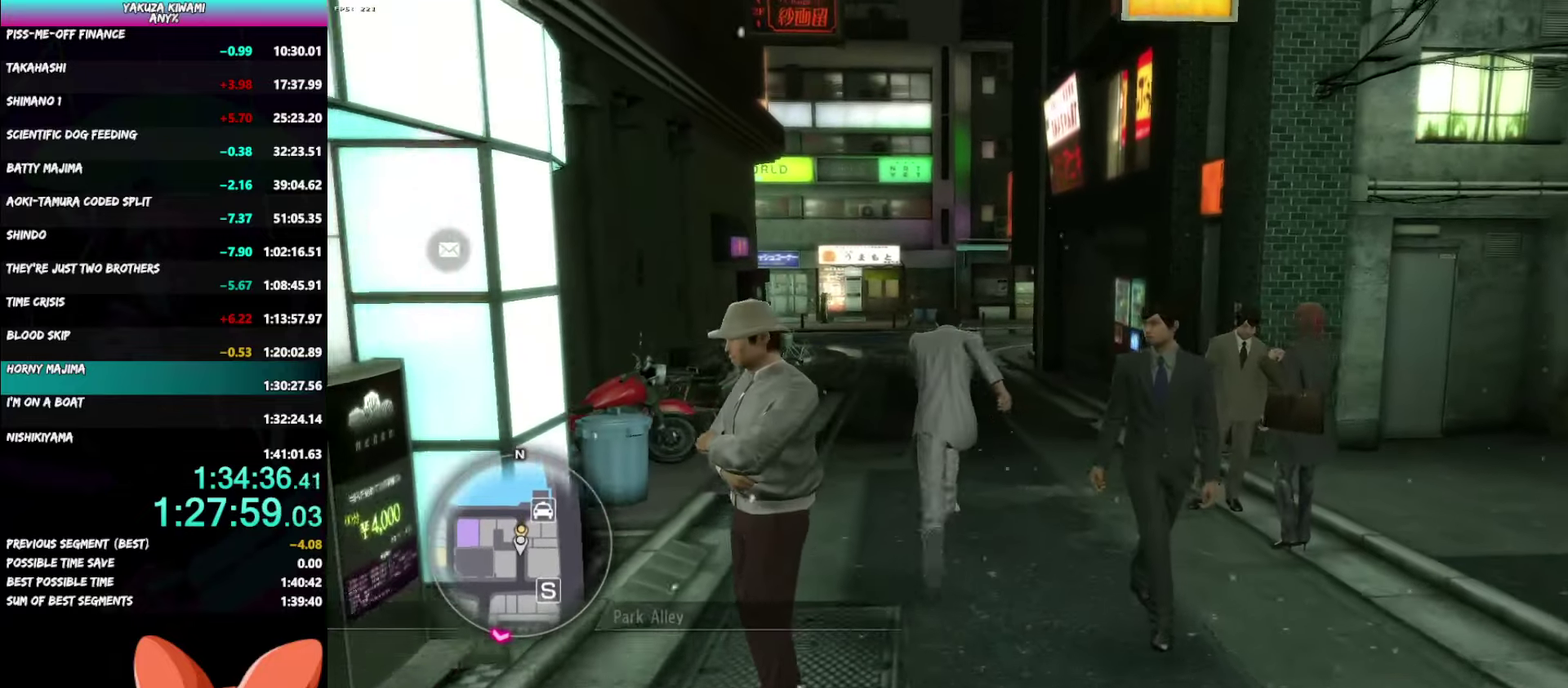
{"buttons": ["A"], "left_stick": "up", "right_stick": "center", "events": []}
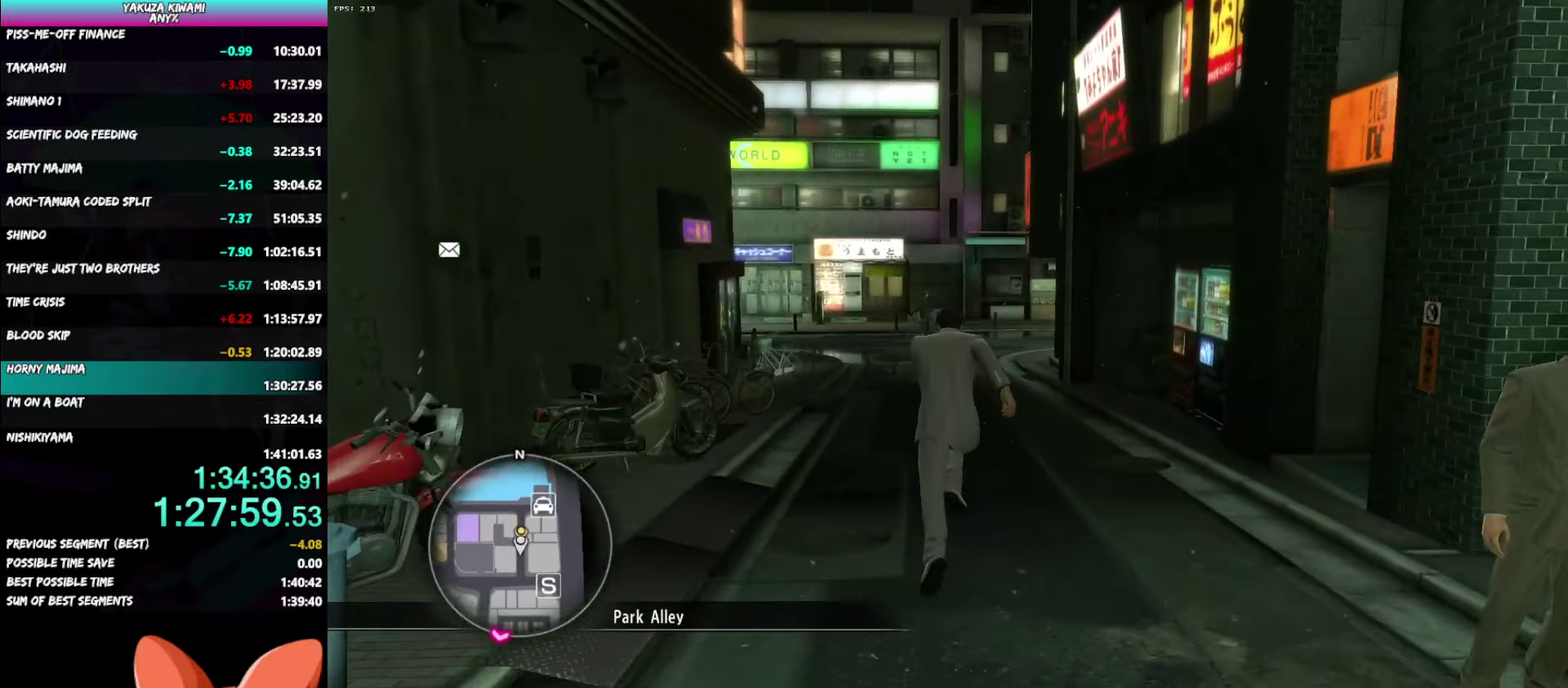
{"buttons": ["A"], "left_stick": "up", "right_stick": "right", "events": [[367, "right_stick", "right"]]}
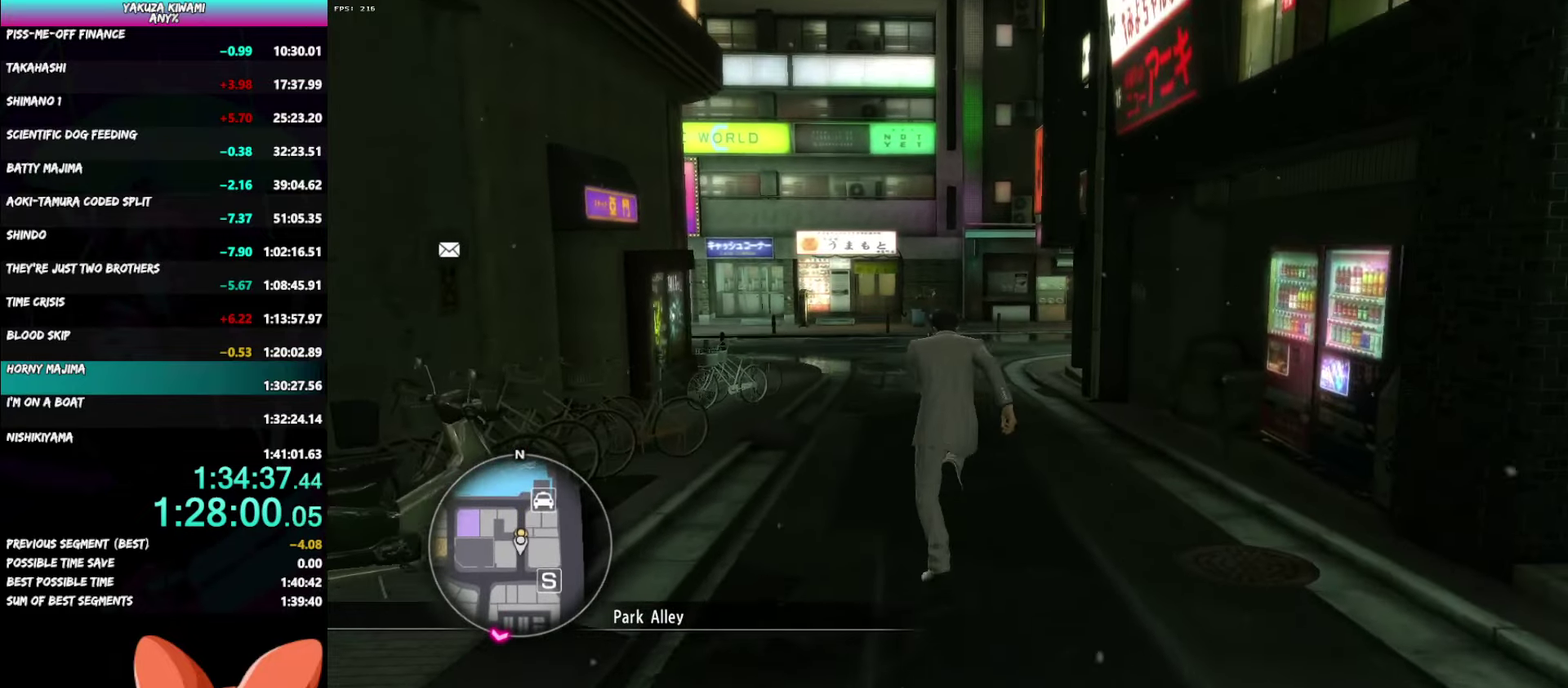
{"buttons": ["A"], "left_stick": "up", "right_stick": "right"}
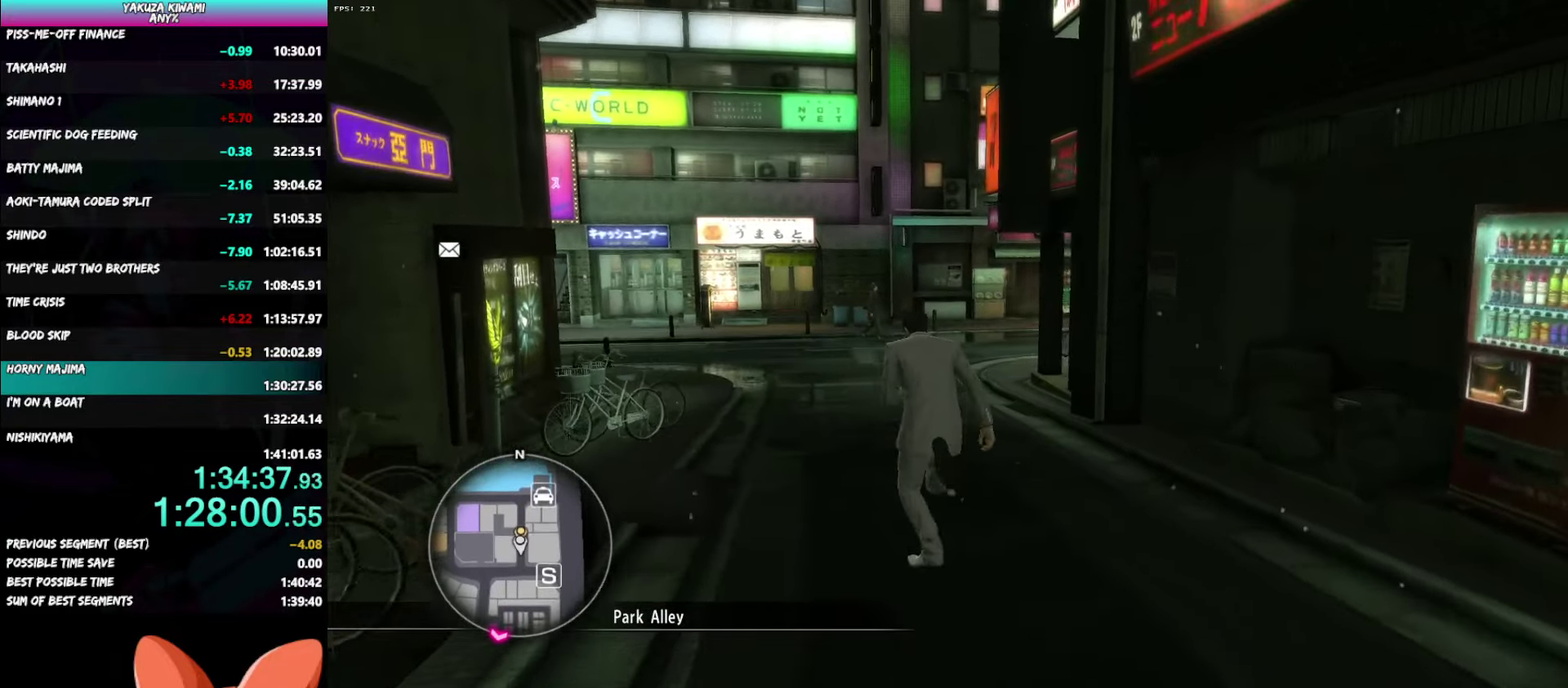
{"buttons": ["A"], "left_stick": "up-left", "right_stick": "right"}
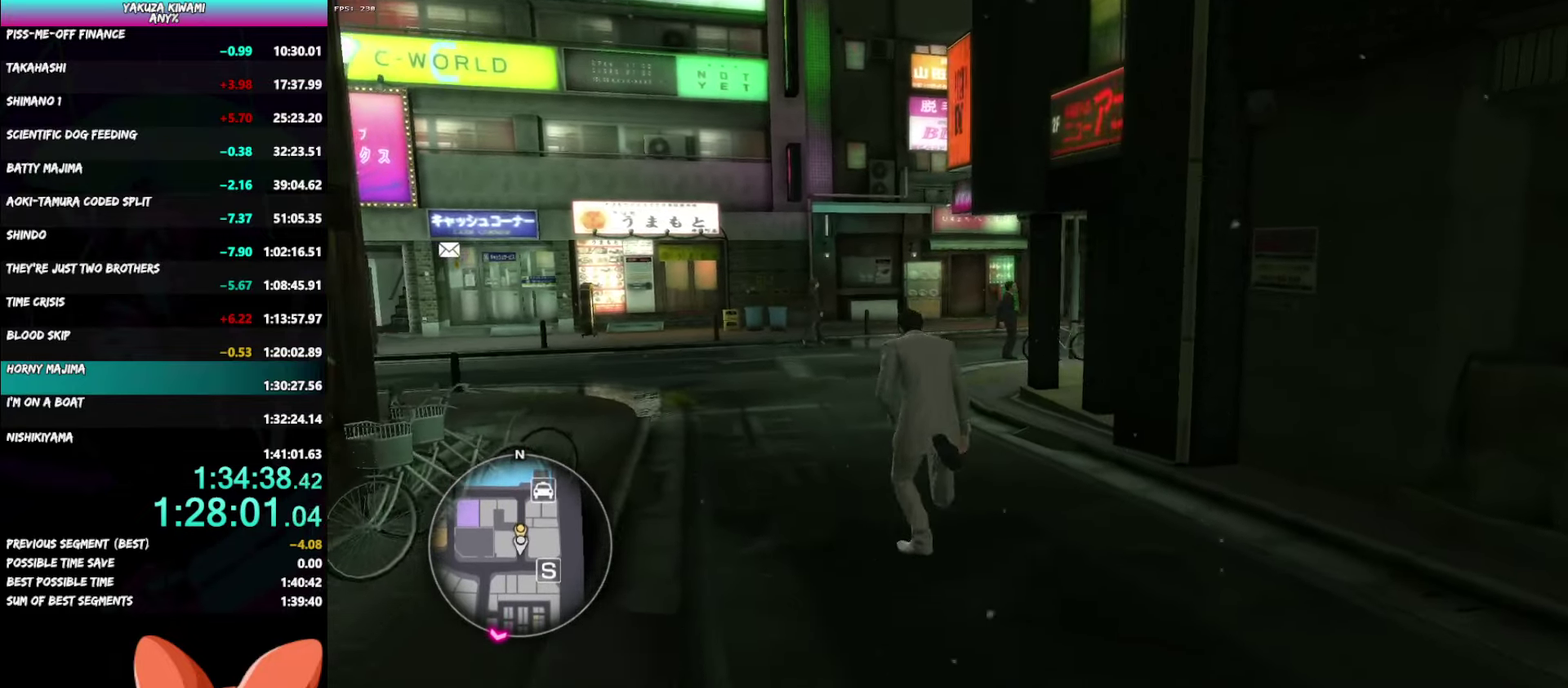
{"buttons": ["A"], "left_stick": "up", "right_stick": "right"}
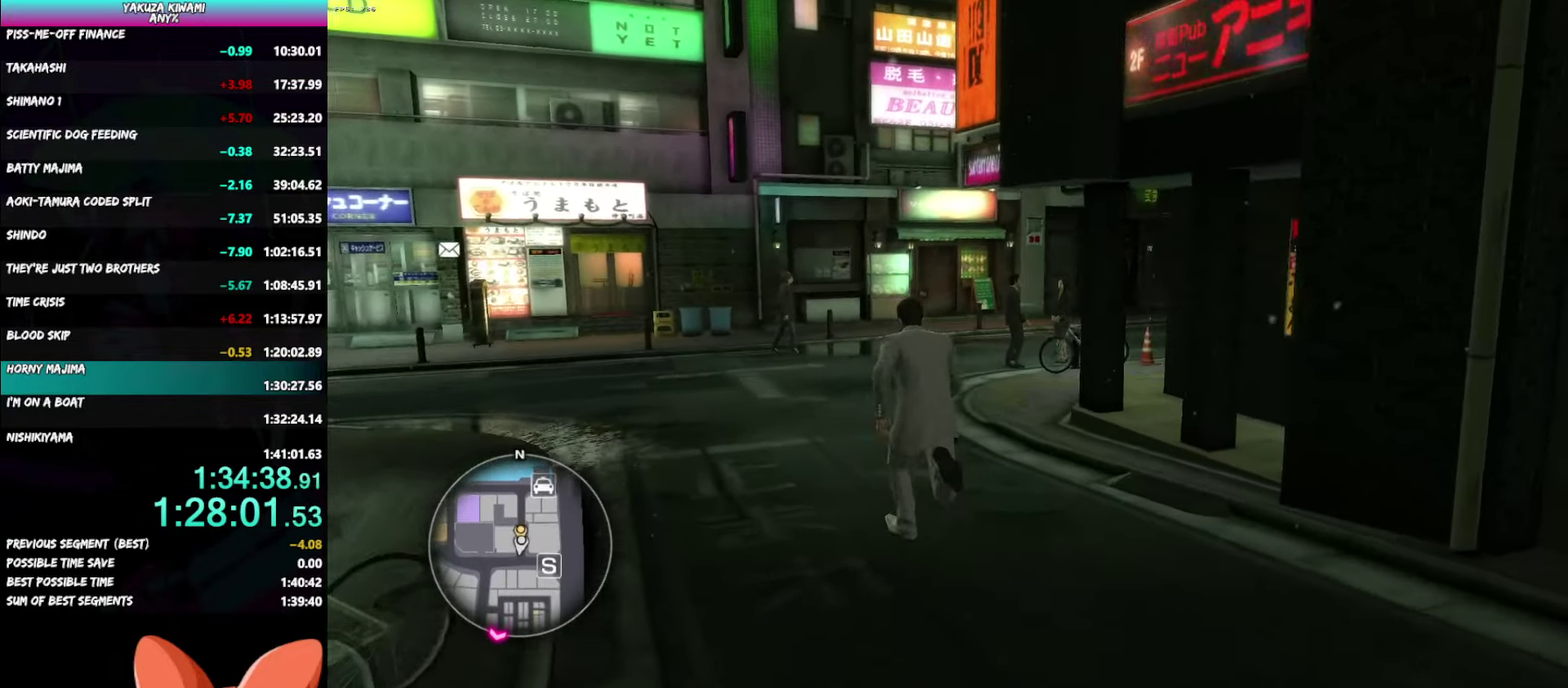
{"buttons": [], "left_stick": "up", "right_stick": "right"}
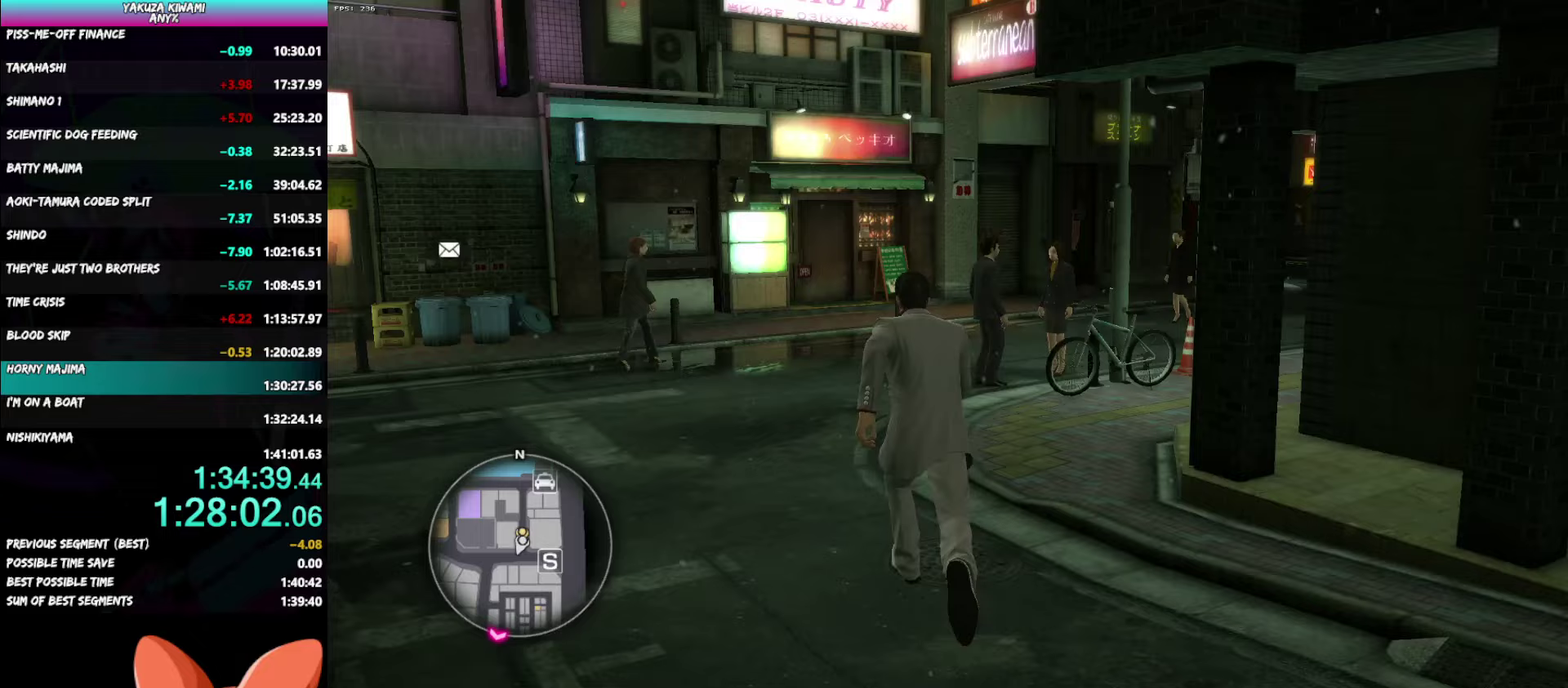
{"buttons": ["A"], "left_stick": "up-left", "right_stick": "right"}
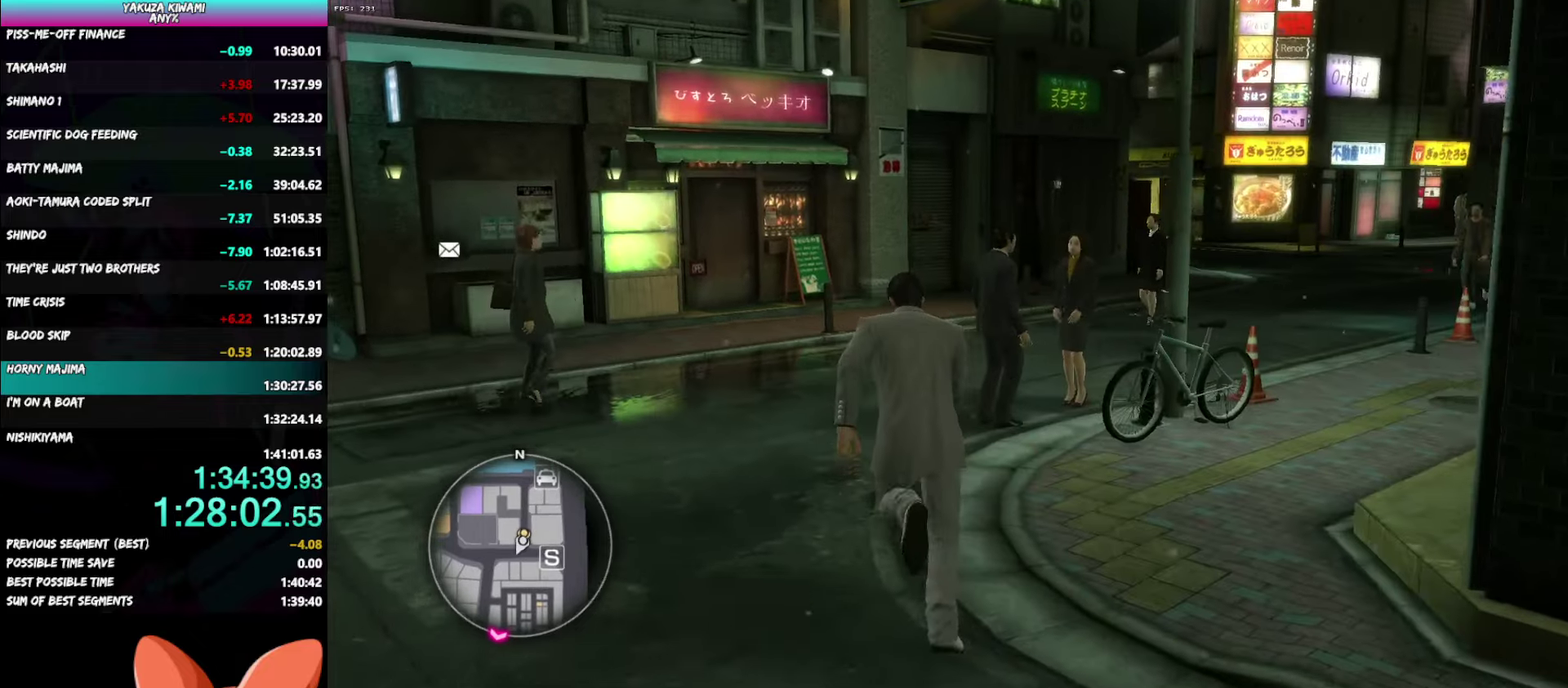
{"buttons": ["A"], "left_stick": "up-right", "right_stick": "right"}
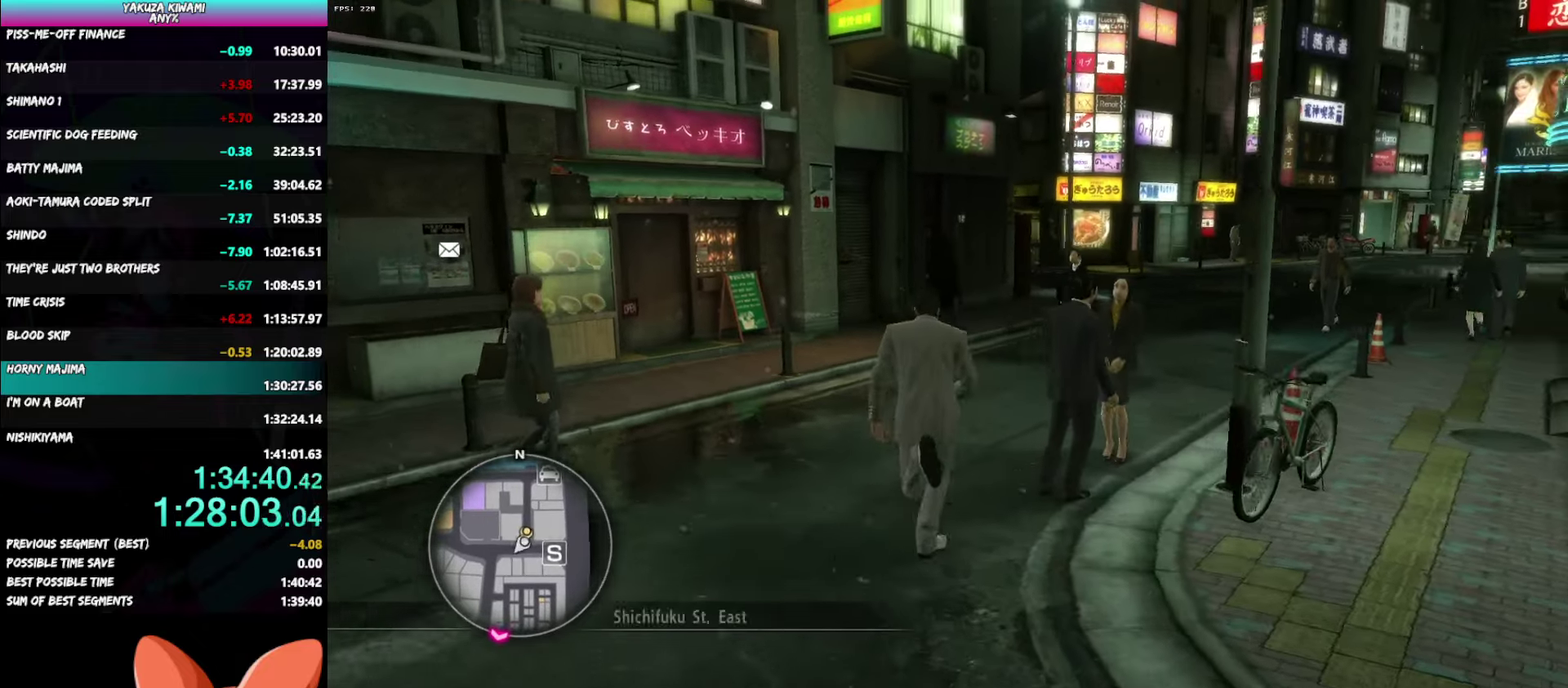
{"buttons": [], "left_stick": "up-right", "right_stick": "center"}
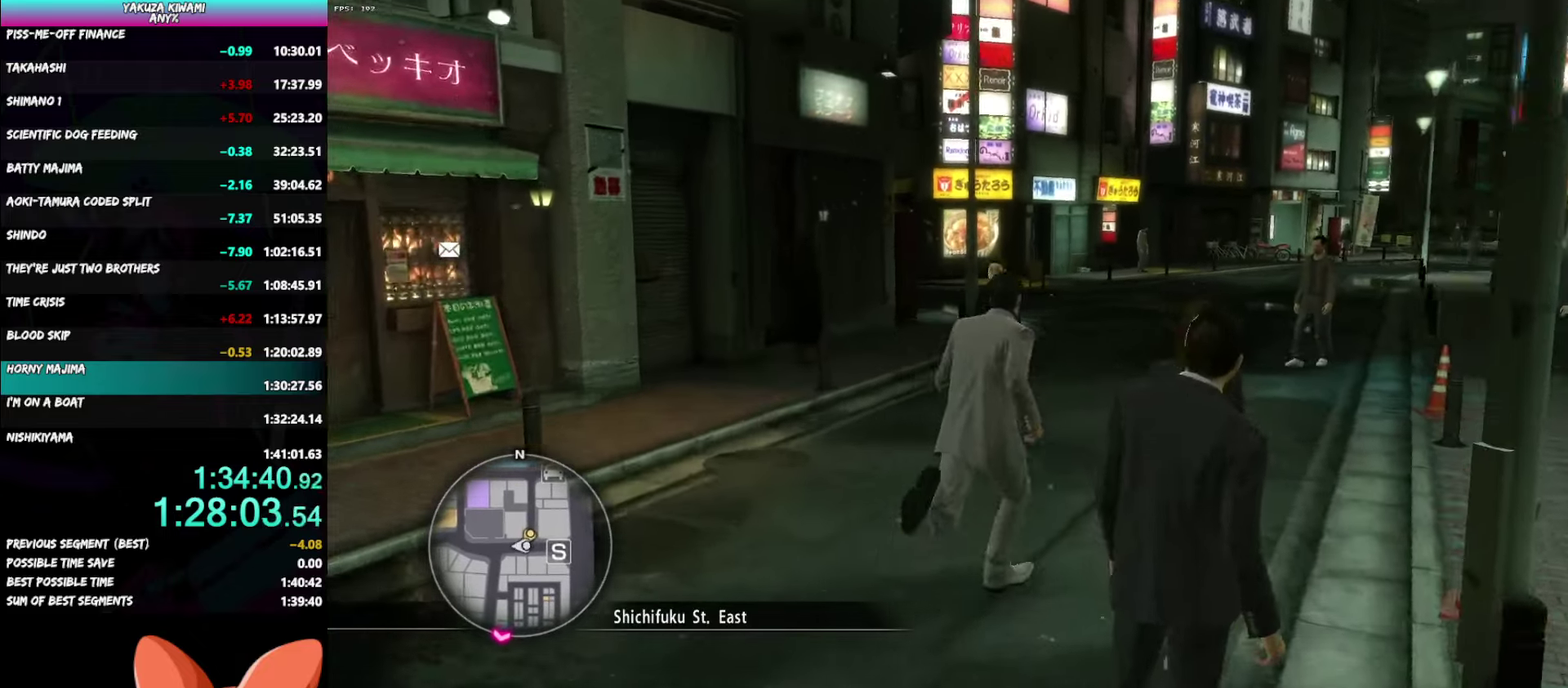
{"buttons": [], "left_stick": "up", "right_stick": "left"}
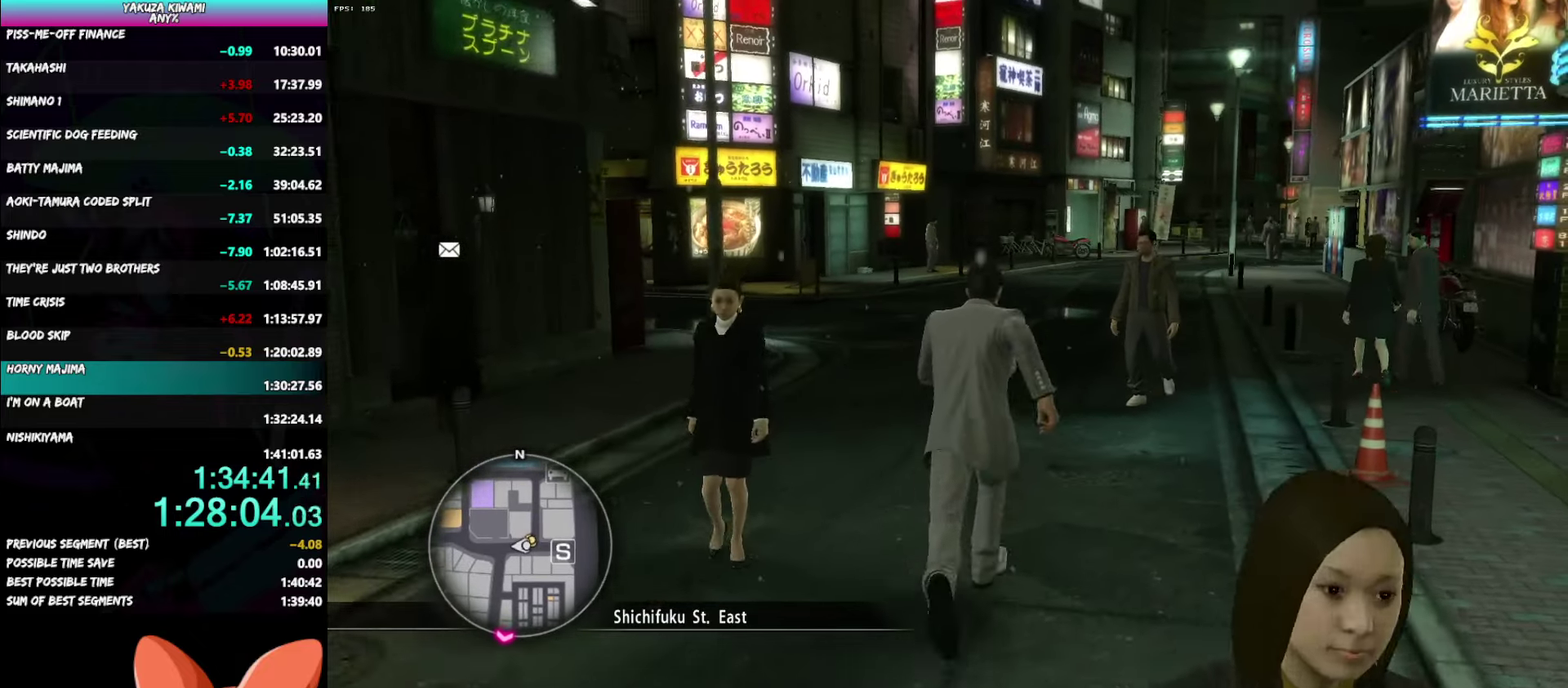
{"buttons": ["A"], "left_stick": "up-right", "right_stick": "left"}
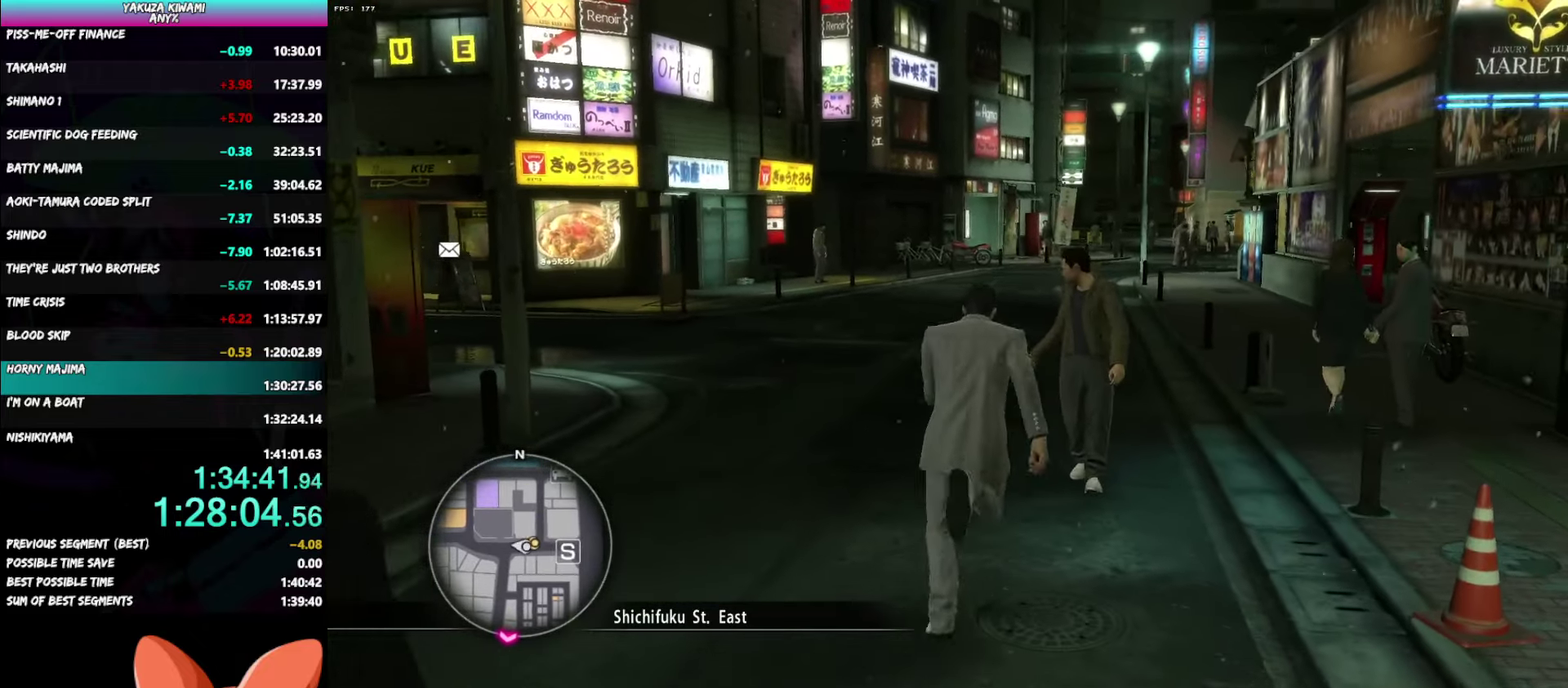
{"buttons": ["A"], "left_stick": "up-left", "right_stick": "left"}
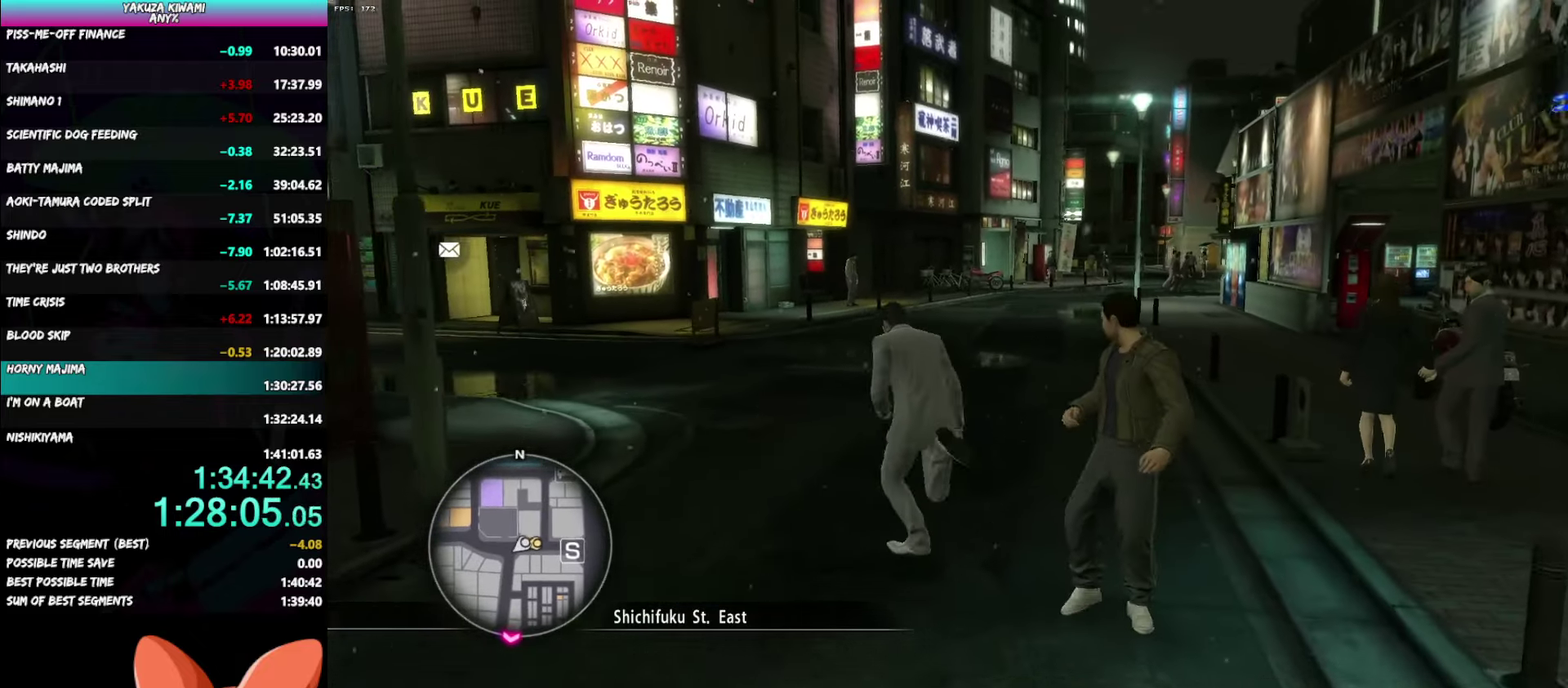
{"buttons": ["A"], "left_stick": "up", "right_stick": "left"}
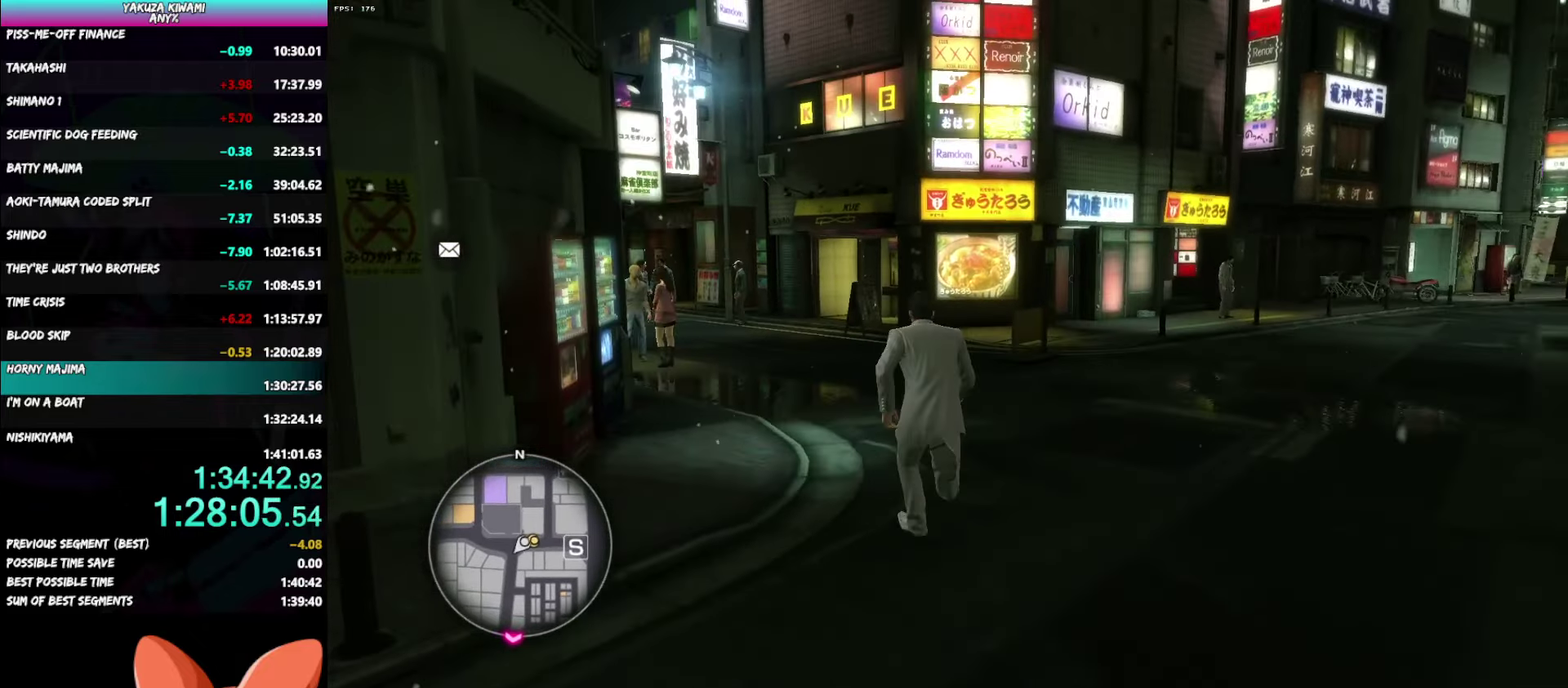
{"buttons": [], "left_stick": "up", "right_stick": "left"}
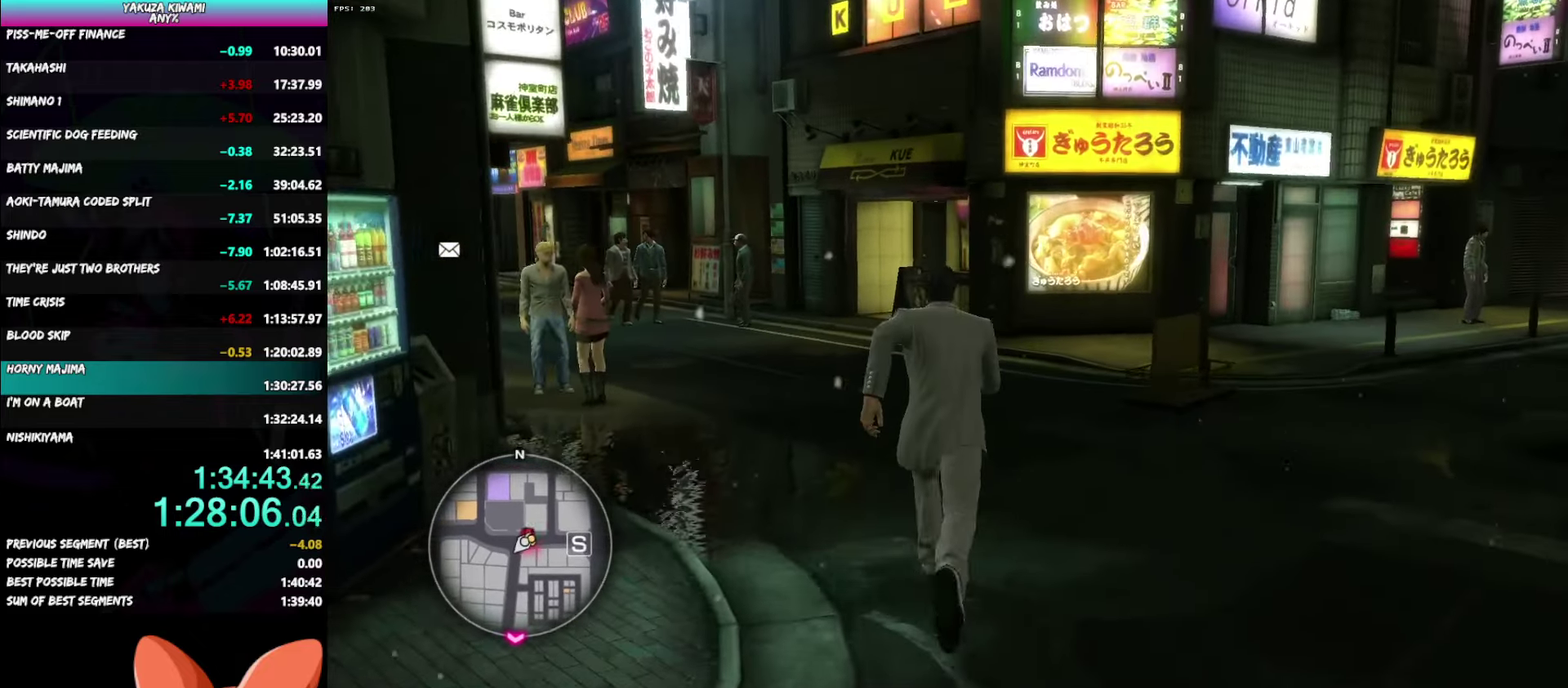
{"buttons": [], "left_stick": "up-left", "right_stick": "left", "events": [[50, "right_stick", "center"], [150, "right_stick", "left"], [317, "right_stick", "center"], [433, "right_stick", "left"], [483, "left_stick", "up-left"]]}
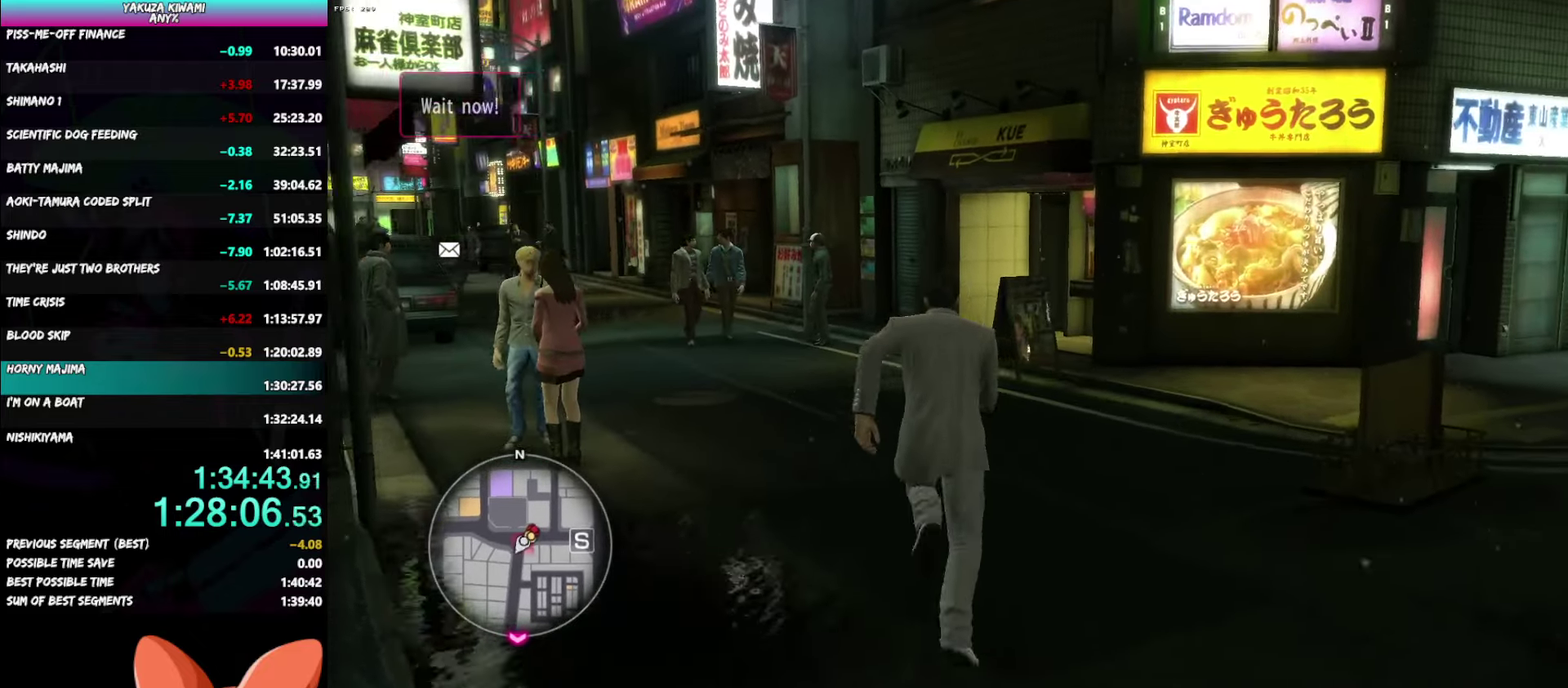
{"buttons": ["A"], "left_stick": "up-left", "right_stick": "left"}
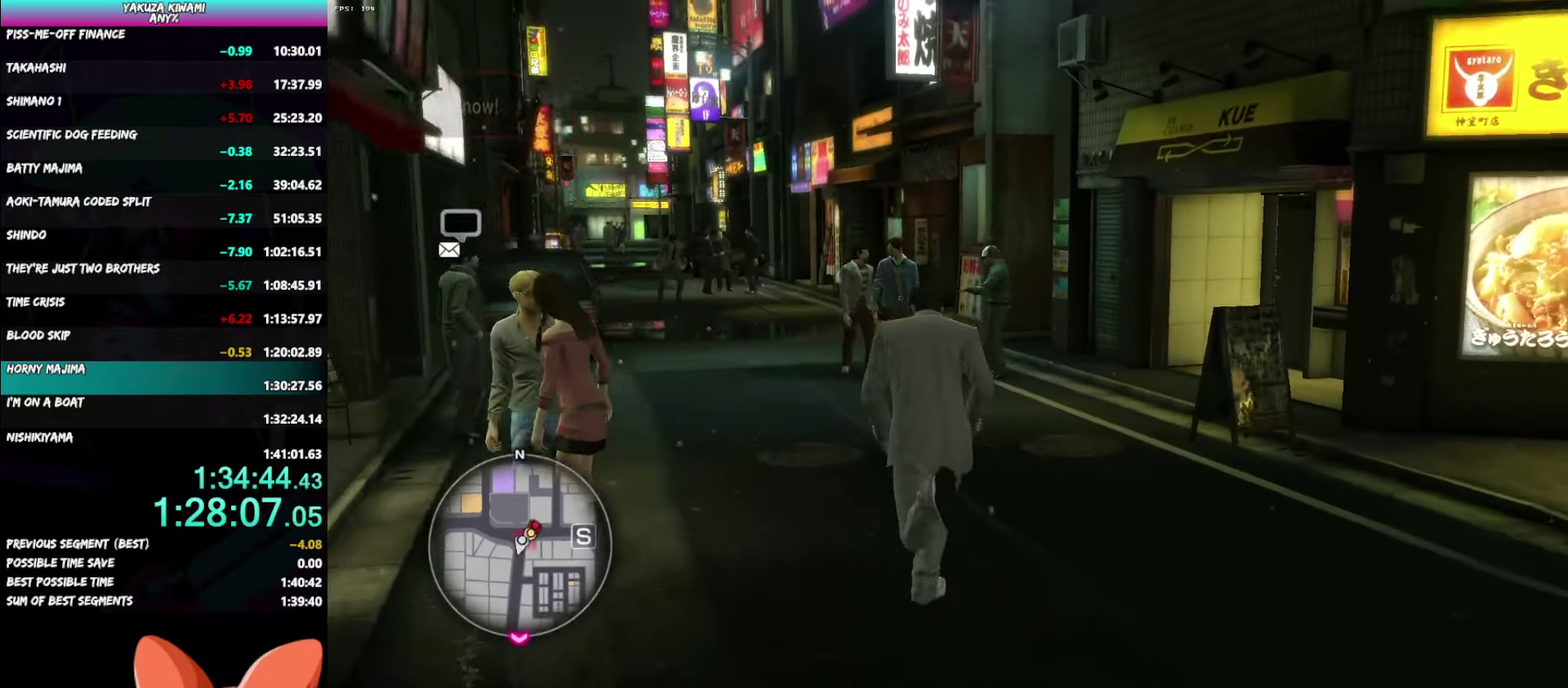
{"buttons": ["A"], "left_stick": "up", "right_stick": "left"}
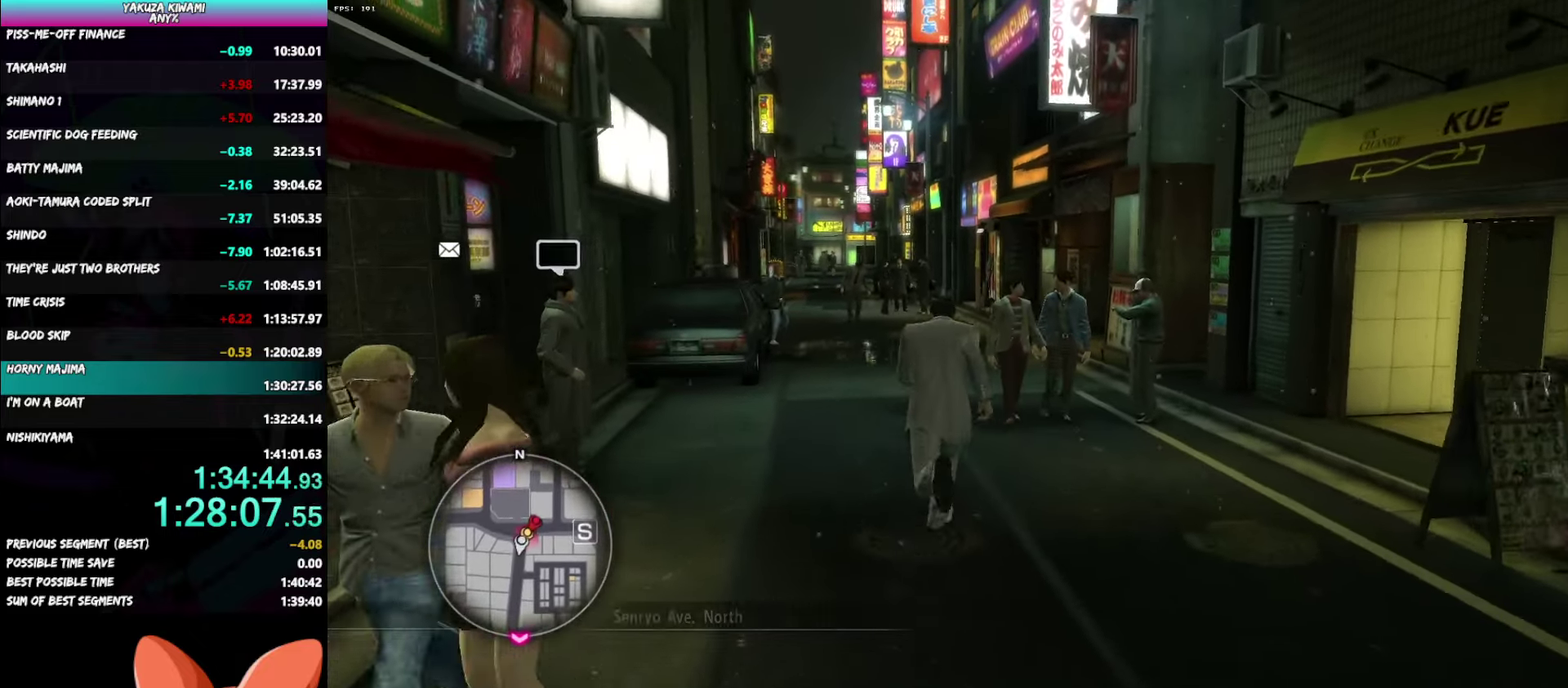
{"buttons": [], "left_stick": "up", "right_stick": "left", "events": [[200, "left_stick", "up-left"], [317, "left_stick", "up"], [400, "A", "up"]]}
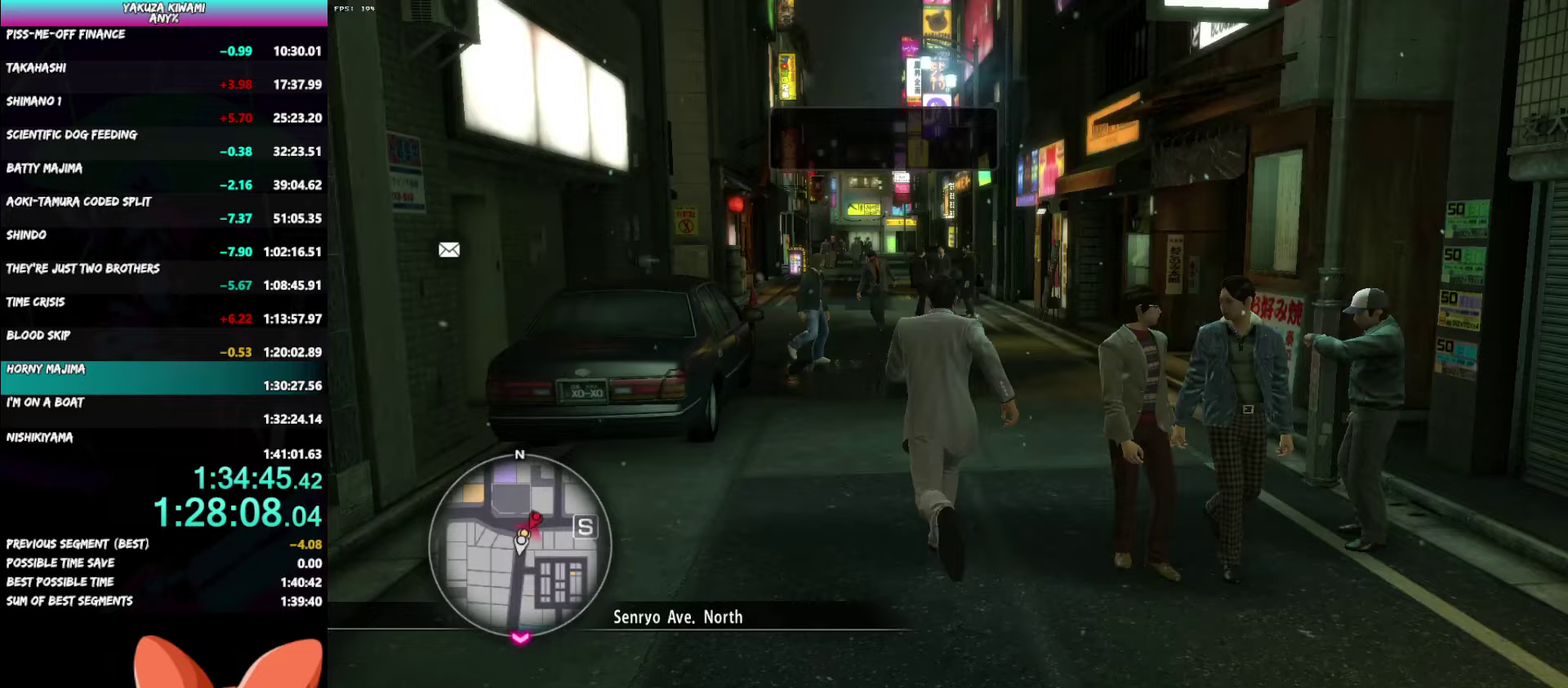
{"buttons": [], "left_stick": "up", "right_stick": "left", "events": []}
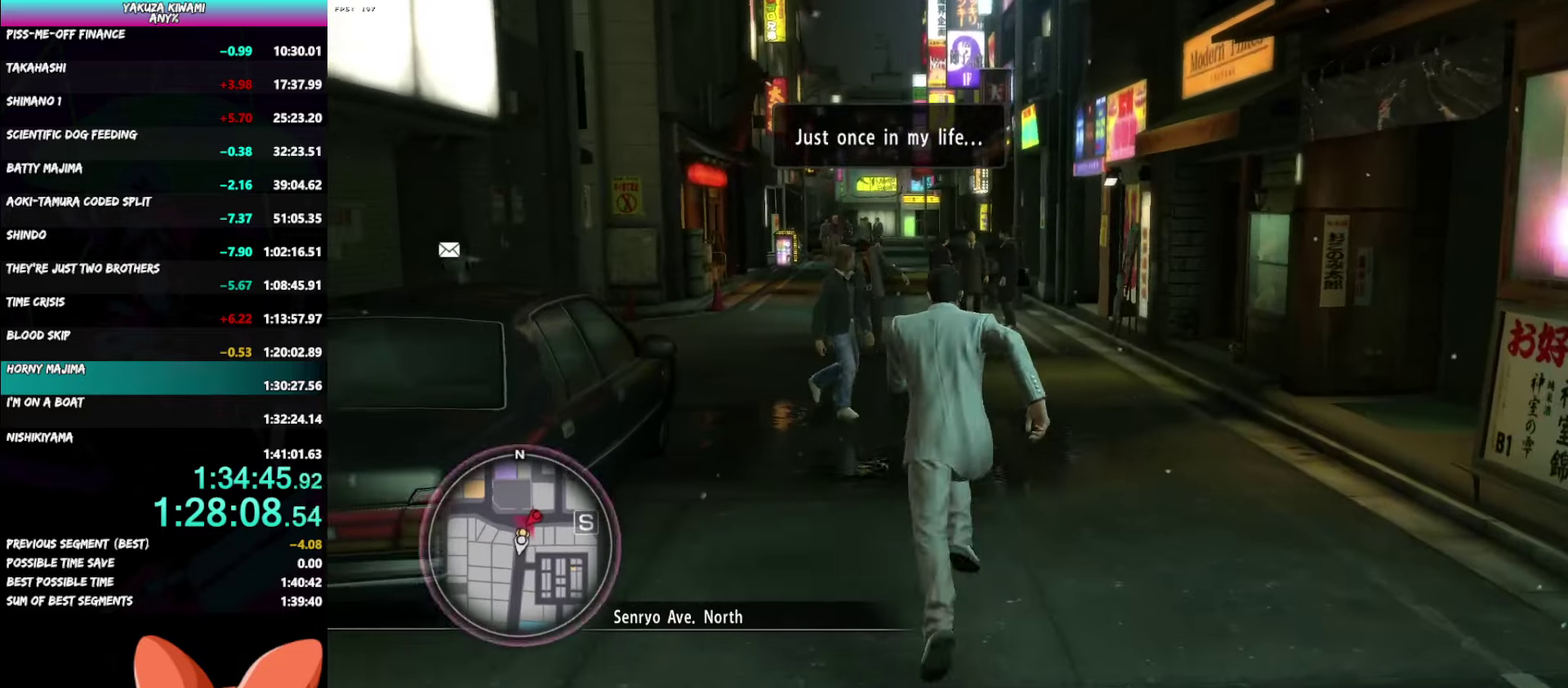
{"buttons": ["A"], "left_stick": "up", "right_stick": "left", "events": [[250, "A", "down"]]}